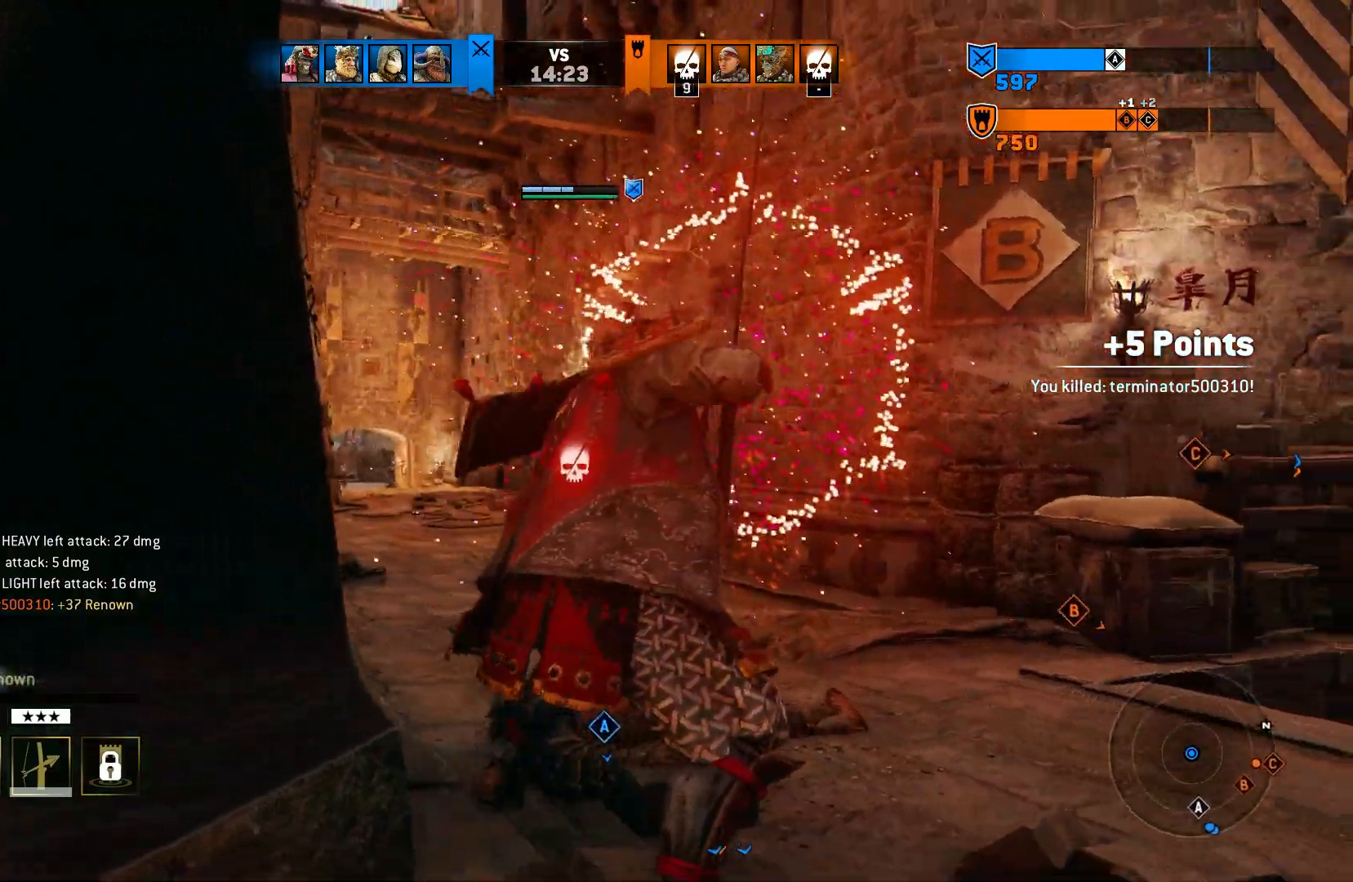
Gameplay with a controller (PlayStation layout); each line is a JSON object with the inputs held at the frame after it (dt_ms = milliseconds from this image to that frame). "events" lists button and stick changes between this image and that frame as [ms after this image, input, new state], when the widget could be followed in between.
{"dt_ms": 500, "buttons": ["TRIANGLE"], "left_stick": "up-right", "right_stick": "center", "events": [[33, "TRIANGLE", "down"], [100, "TRIANGLE", "up"], [183, "TRIANGLE", "down"], [250, "TRIANGLE", "up"], [333, "TRIANGLE", "down"], [400, "TRIANGLE", "up"], [467, "TRIANGLE", "down"]]}
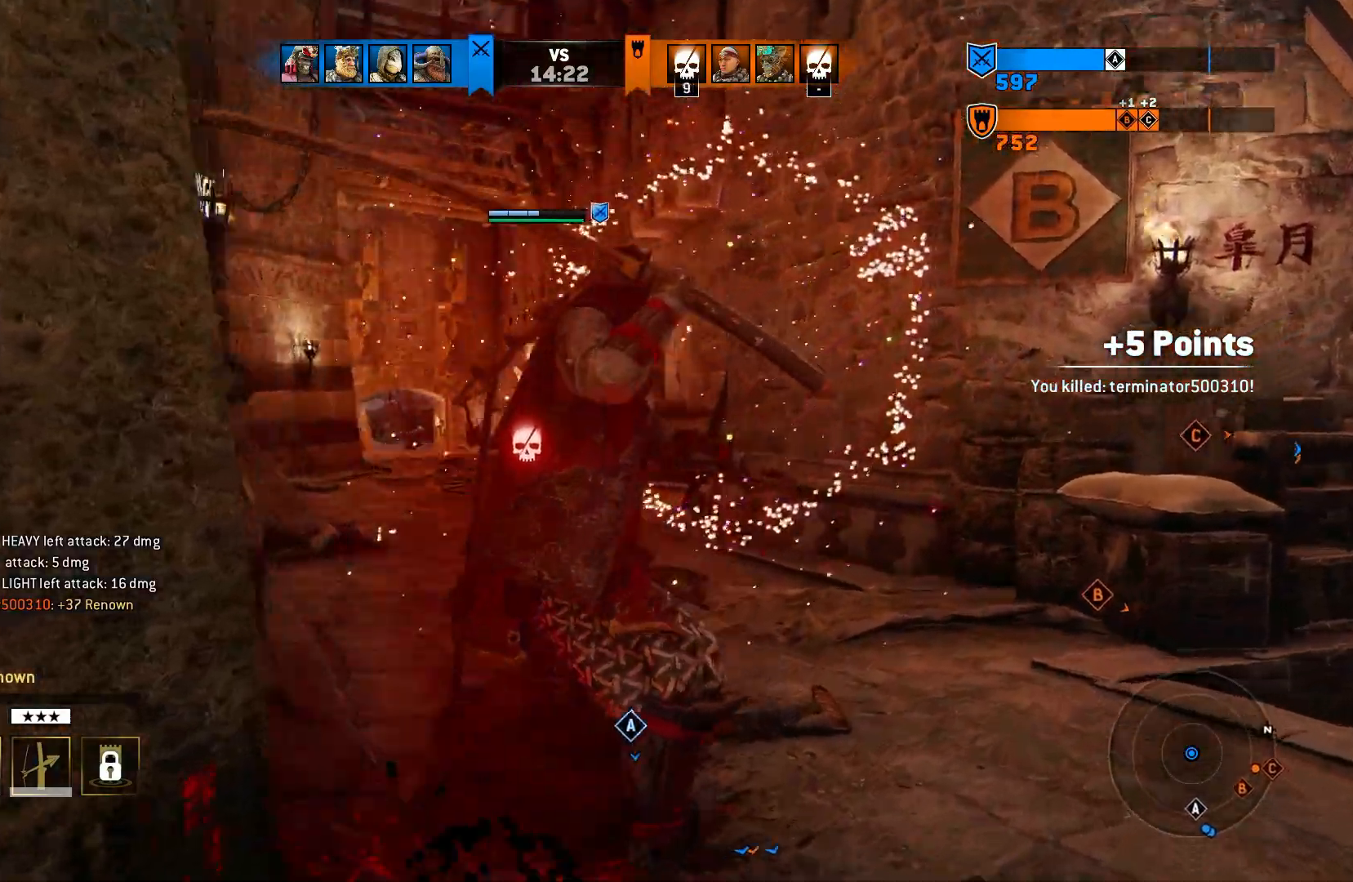
{"dt_ms": 500, "buttons": [], "left_stick": "up-right", "right_stick": "center", "events": [[33, "TRIANGLE", "up"], [100, "TRIANGLE", "down"], [183, "TRIANGLE", "up"], [250, "TRIANGLE", "down"], [333, "TRIANGLE", "up"], [383, "TRIANGLE", "down"], [450, "TRIANGLE", "up"]]}
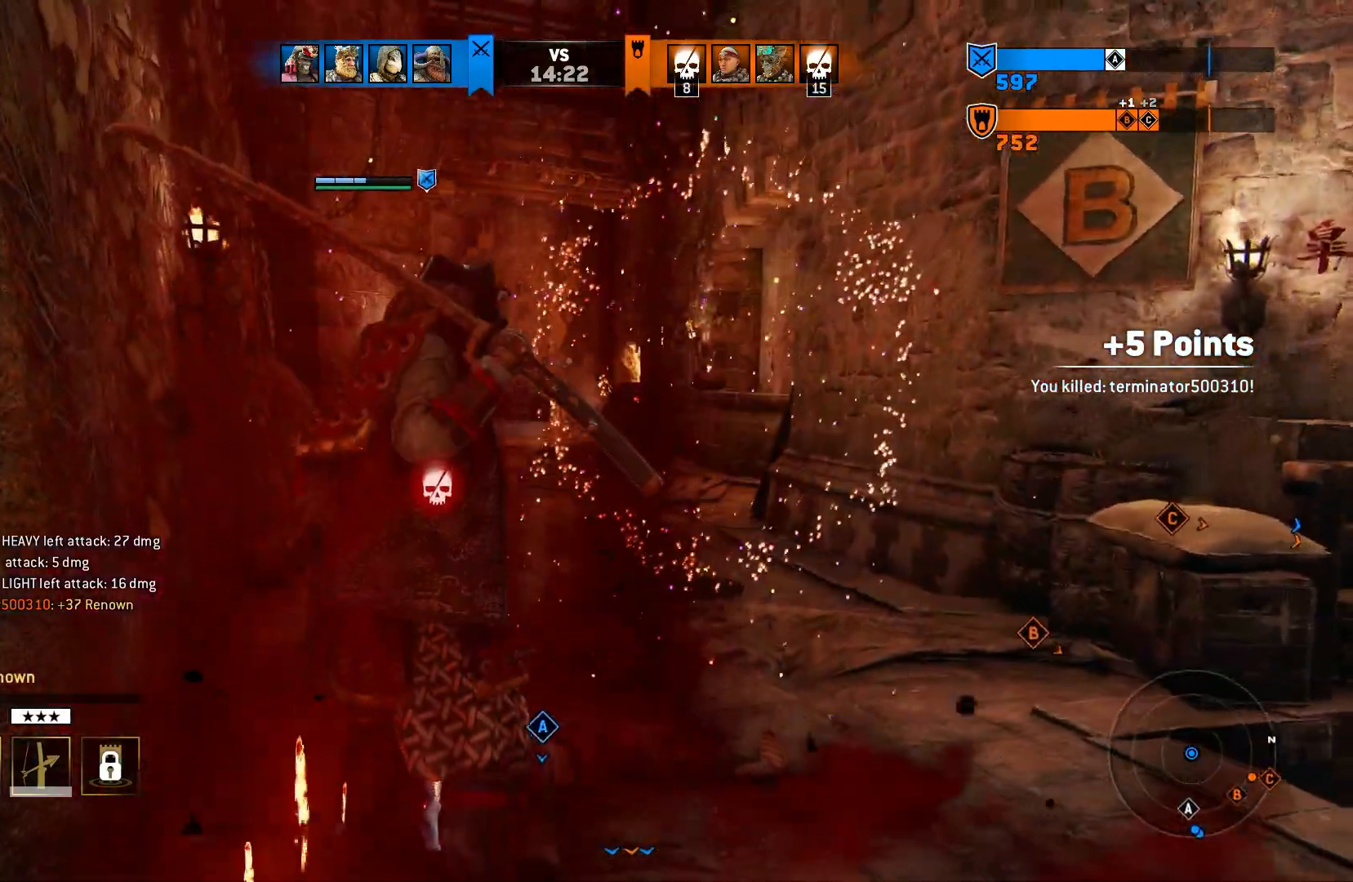
{"dt_ms": 500, "buttons": [], "left_stick": "down-right", "right_stick": "down-right", "events": [[33, "TRIANGLE", "down"], [100, "TRIANGLE", "up"], [167, "TRIANGLE", "down"], [233, "TRIANGLE", "up"], [417, "left_stick", "down-right"], [450, "right_stick", "down-right"]]}
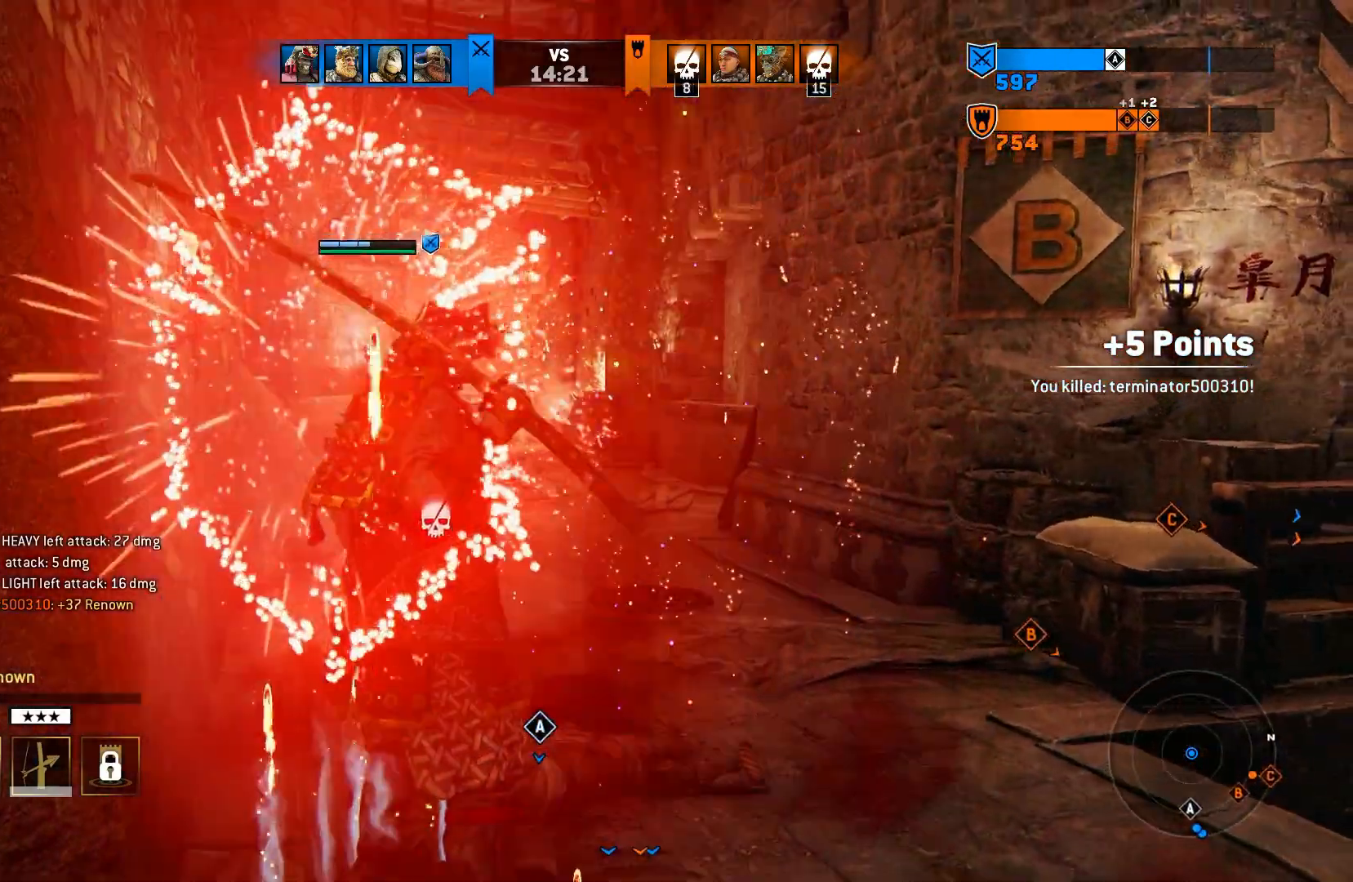
{"dt_ms": 500, "buttons": ["L3"], "left_stick": "right", "right_stick": "down-right", "events": [[350, "L3", "down"], [350, "left_stick", "right"]]}
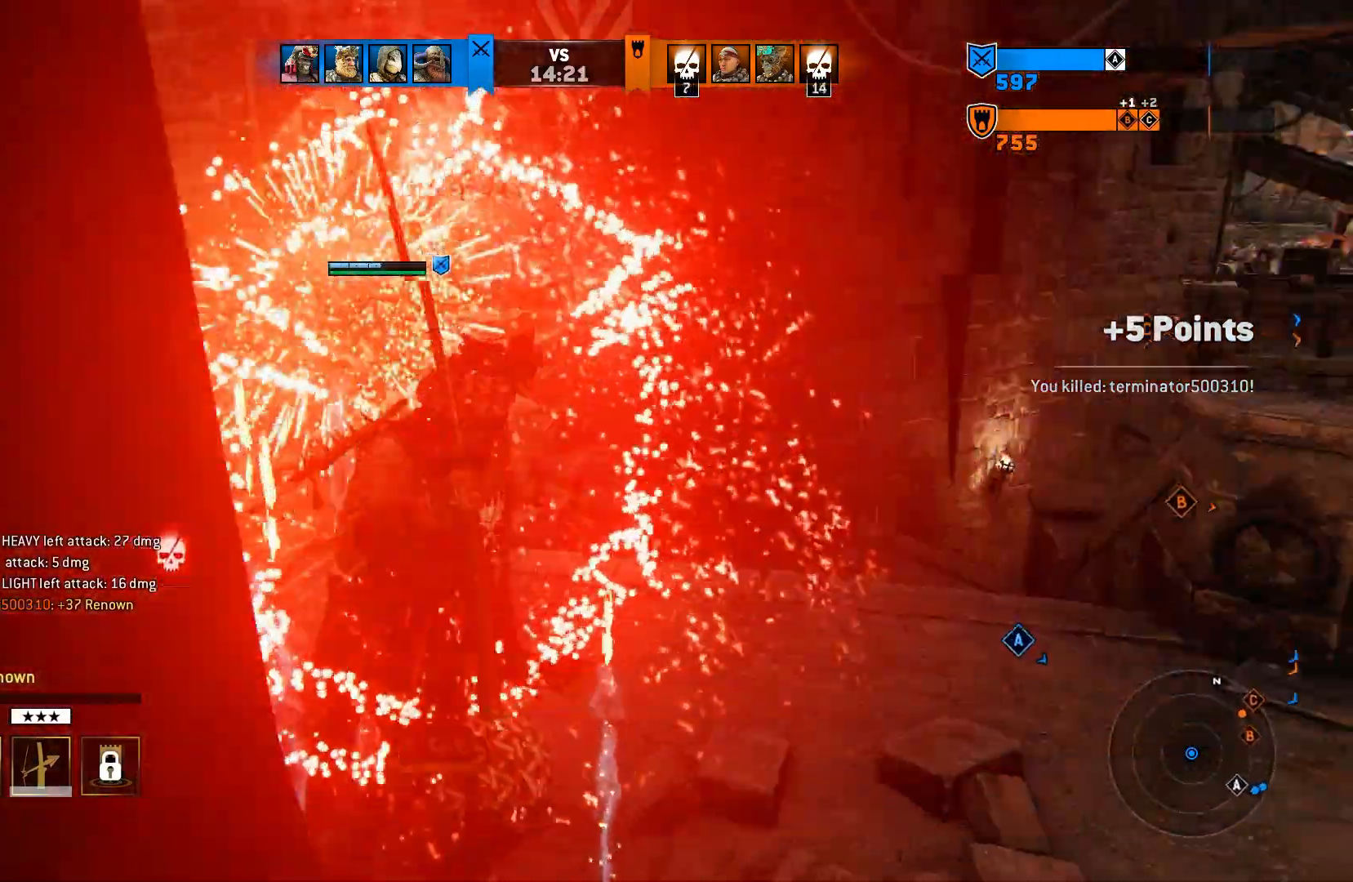
{"dt_ms": 500, "buttons": ["L3"], "left_stick": "up-right", "right_stick": "right", "events": [[150, "left_stick", "up-right"], [383, "right_stick", "right"]]}
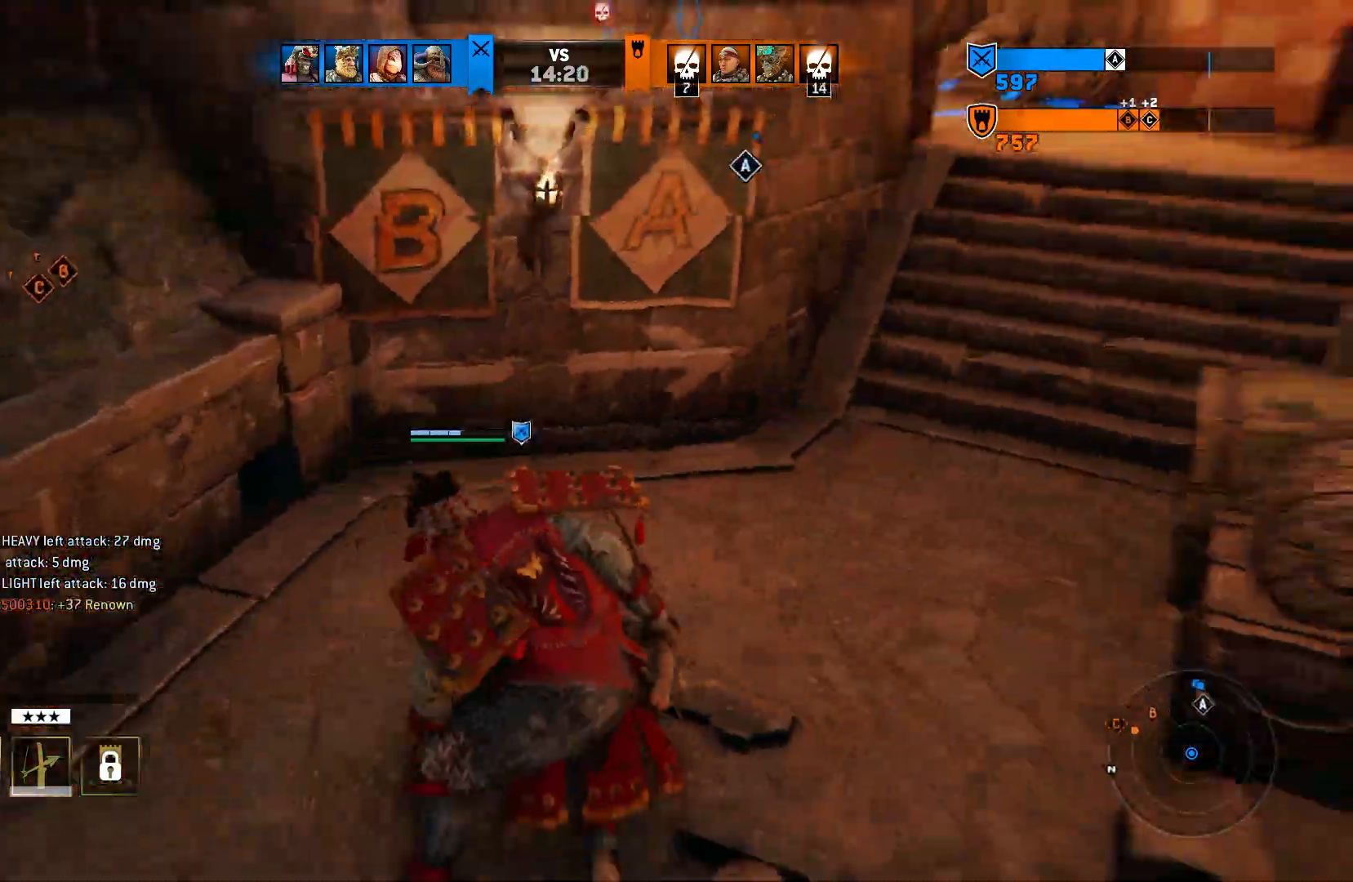
{"dt_ms": 500, "buttons": ["L3"], "left_stick": "up-right", "right_stick": "center", "events": [[150, "right_stick", "center"]]}
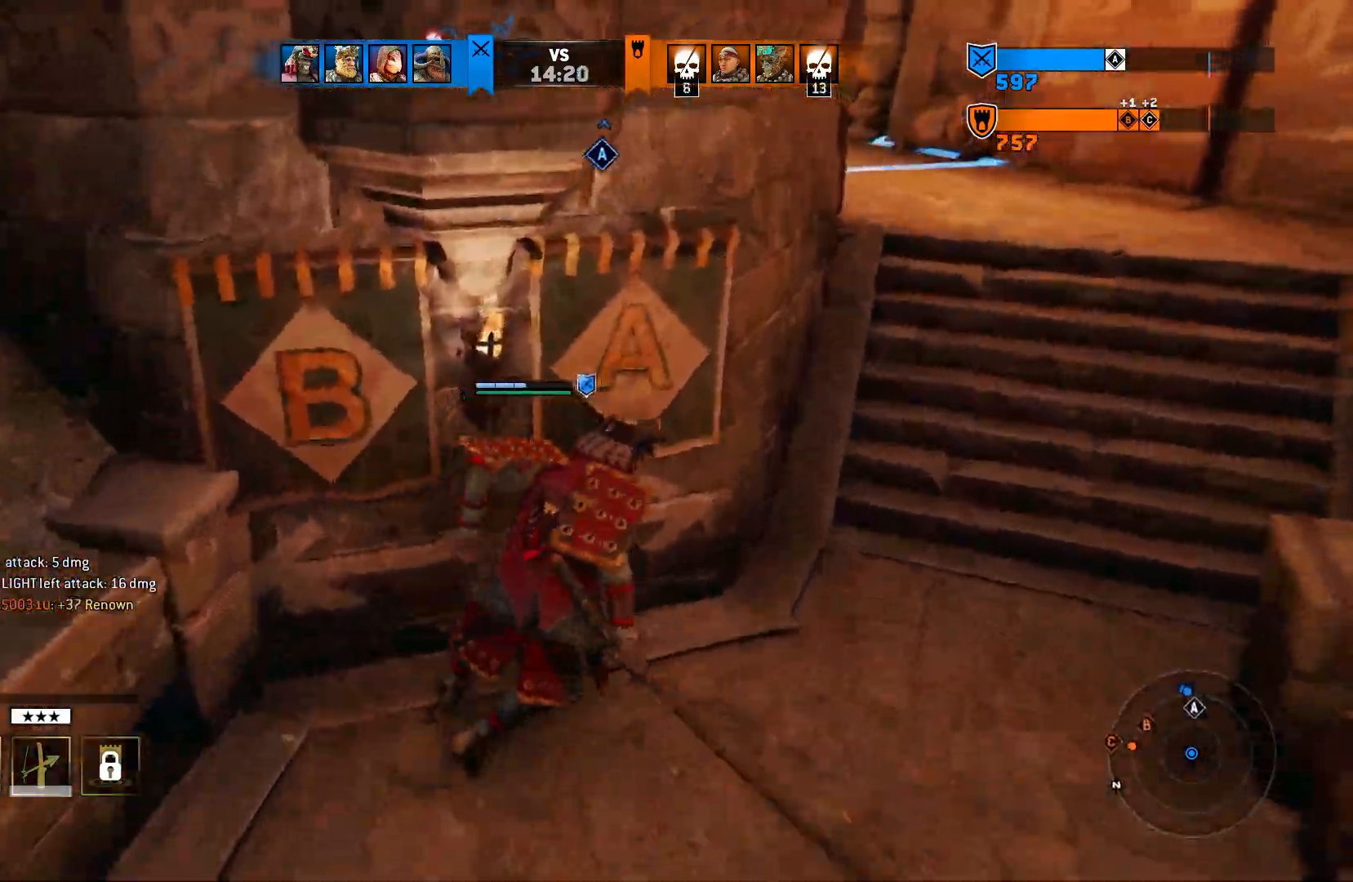
{"dt_ms": 500, "buttons": [], "left_stick": "up-right", "right_stick": "center", "events": [[133, "L3", "up"]]}
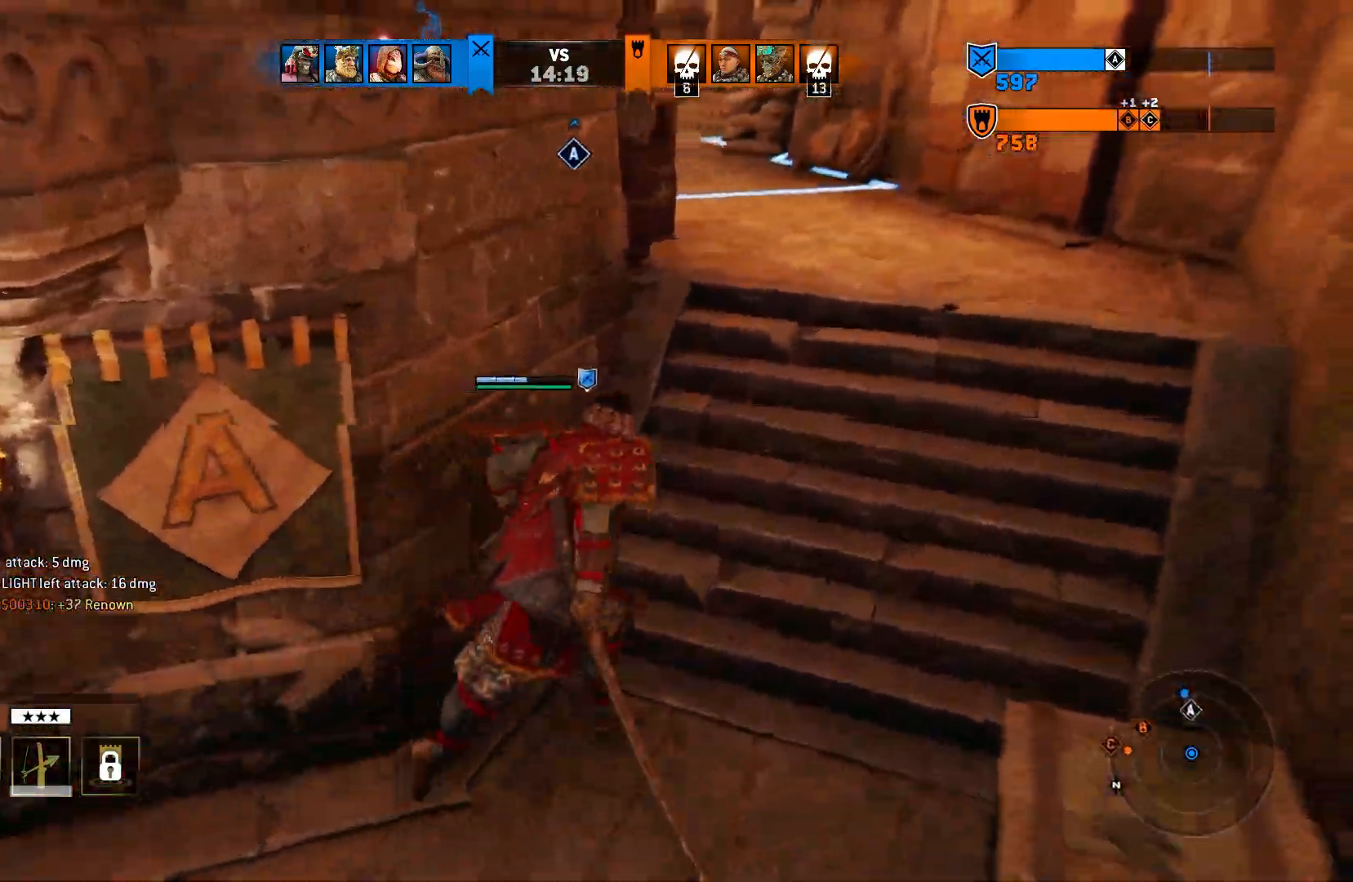
{"dt_ms": 500, "buttons": [], "left_stick": "up", "right_stick": "center", "events": [[300, "left_stick", "up"]]}
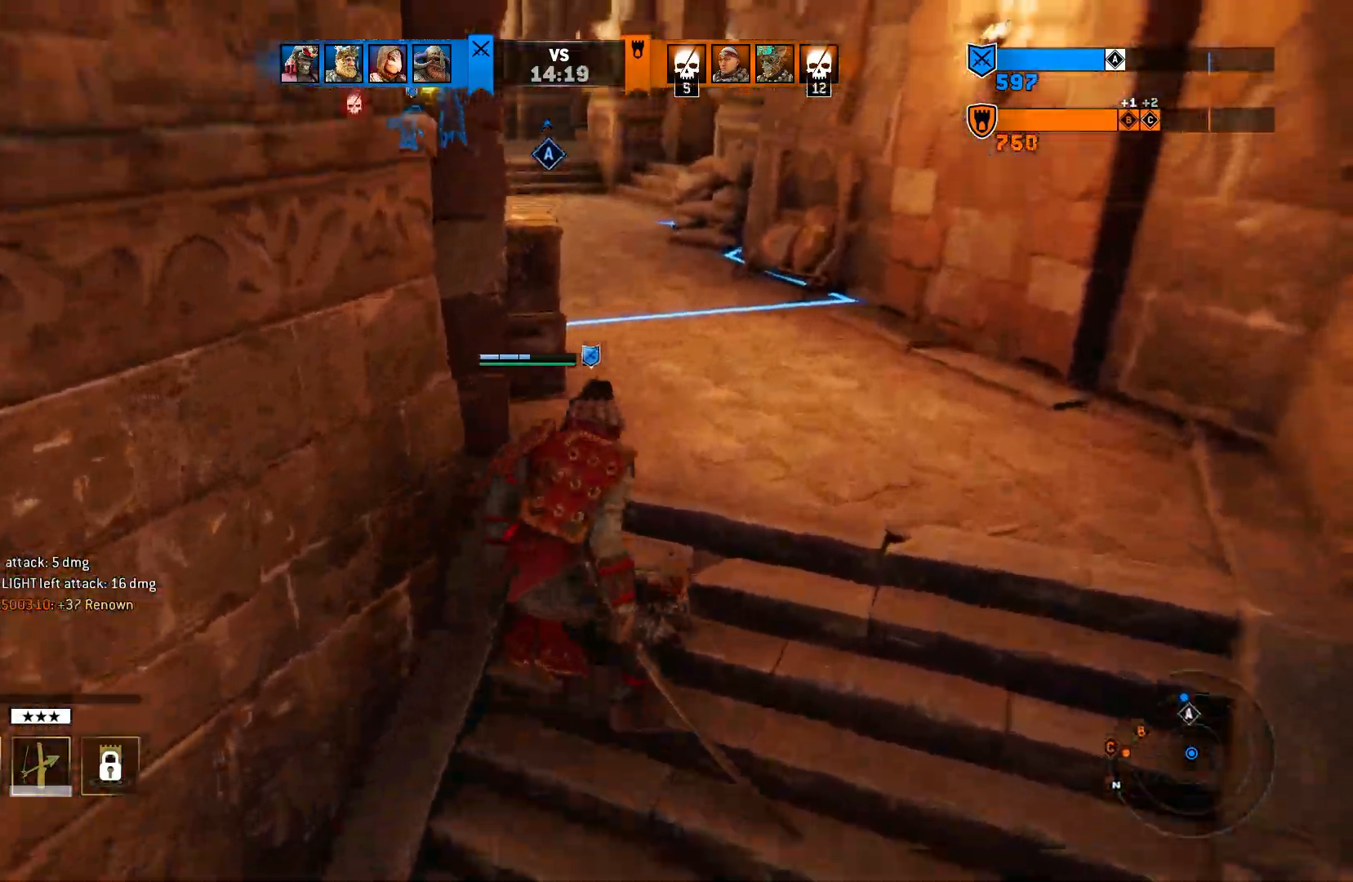
{"dt_ms": 500, "buttons": [], "left_stick": "up", "right_stick": "up-left", "events": [[483, "right_stick", "up-left"]]}
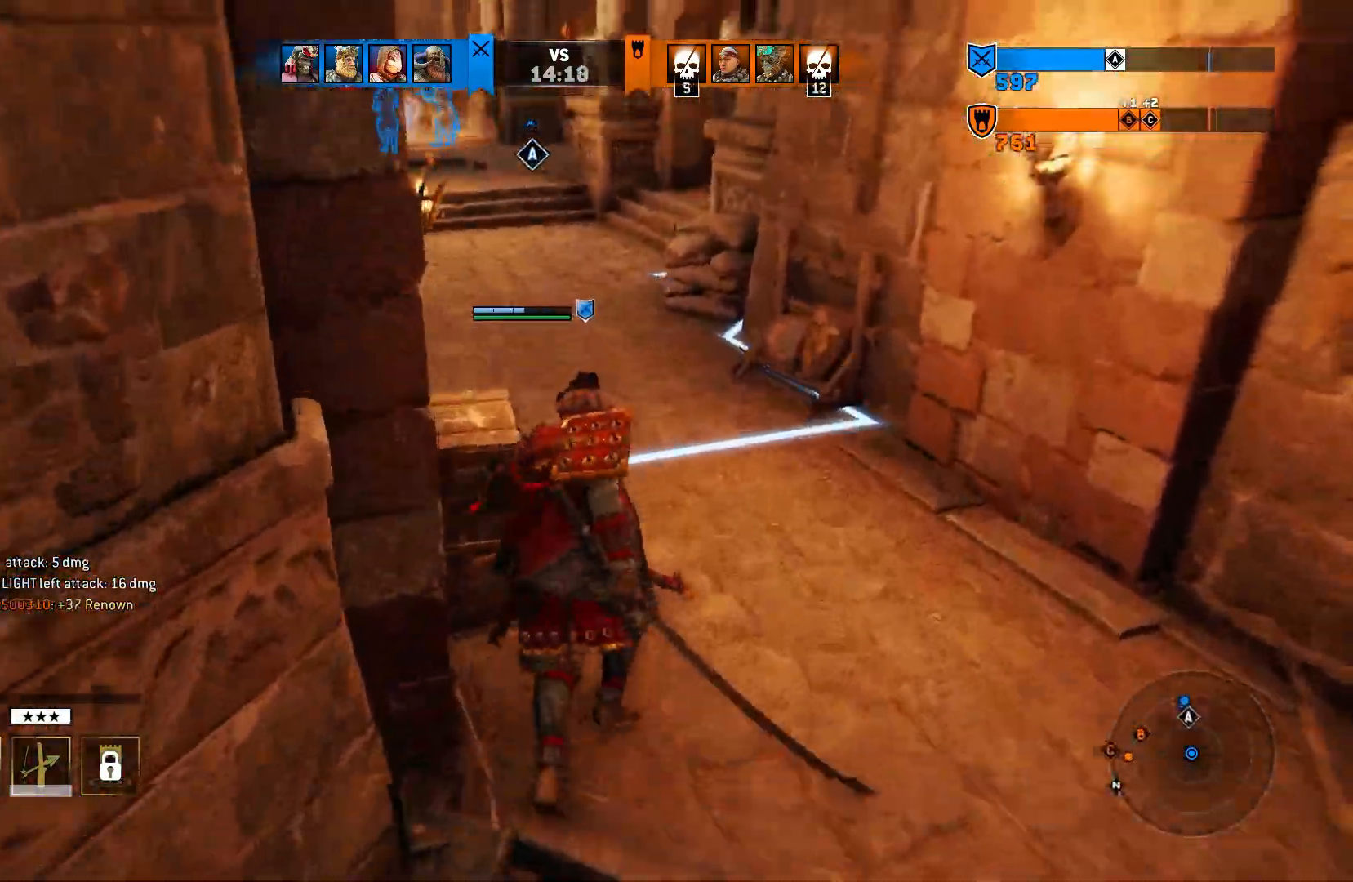
{"dt_ms": 500, "buttons": [], "left_stick": "up", "right_stick": "center", "events": [[167, "right_stick", "center"], [250, "left_stick", "center"], [300, "left_stick", "up"]]}
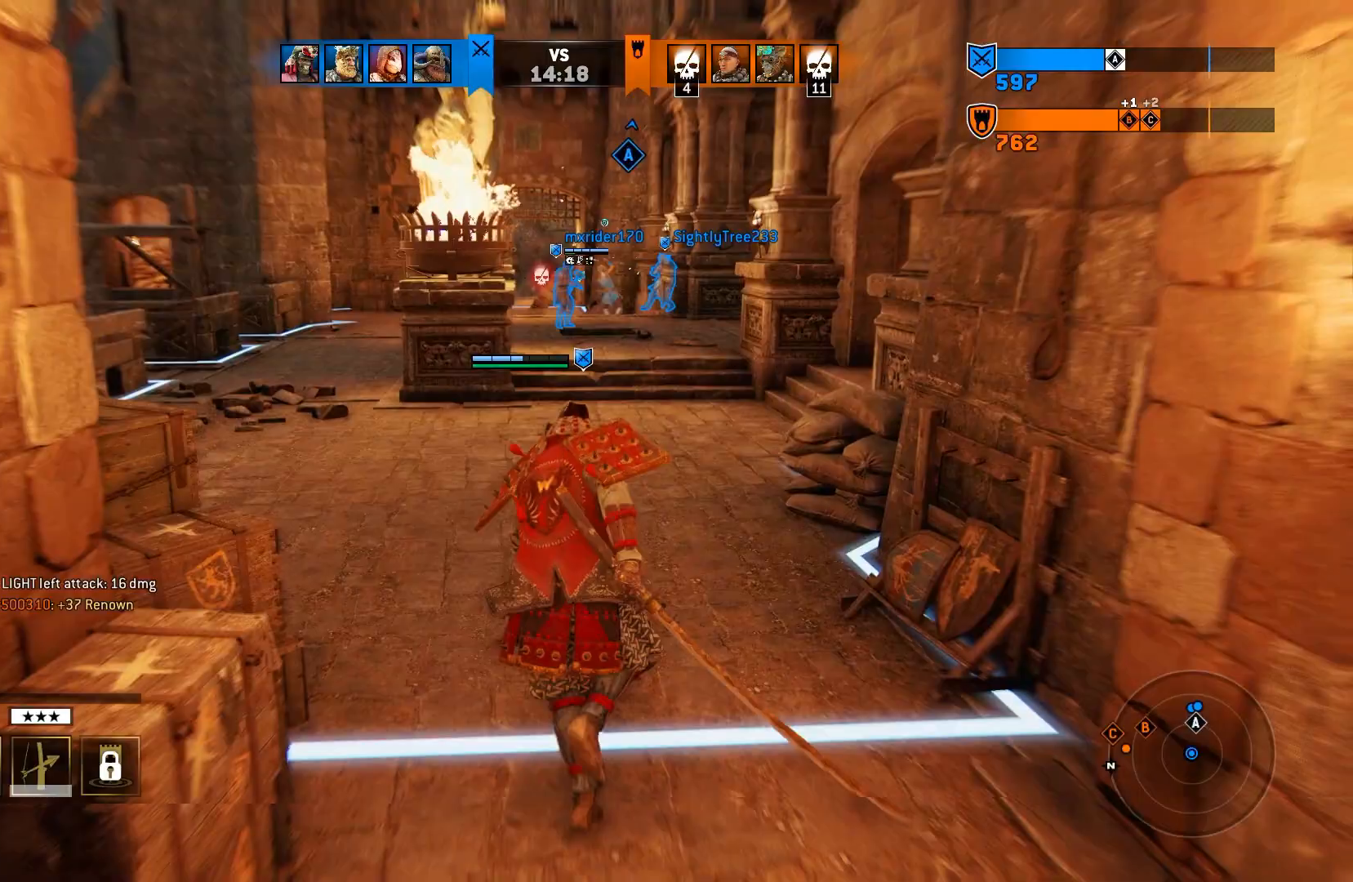
{"dt_ms": 500, "buttons": [], "left_stick": "up", "right_stick": "center", "events": []}
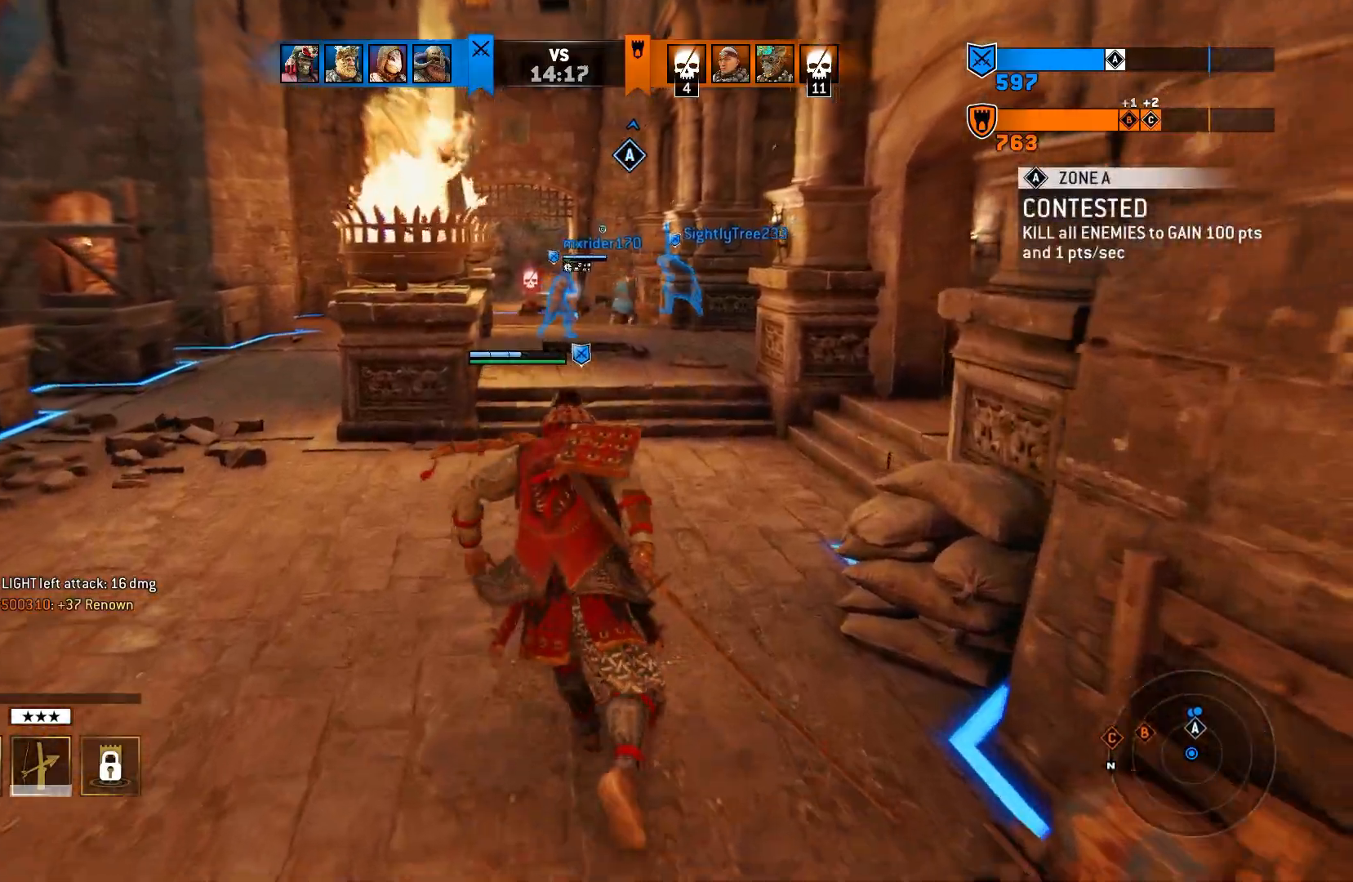
{"dt_ms": 500, "buttons": [], "left_stick": "center", "right_stick": "center", "events": [[283, "L3", "down"], [417, "L3", "up"], [417, "left_stick", "center"]]}
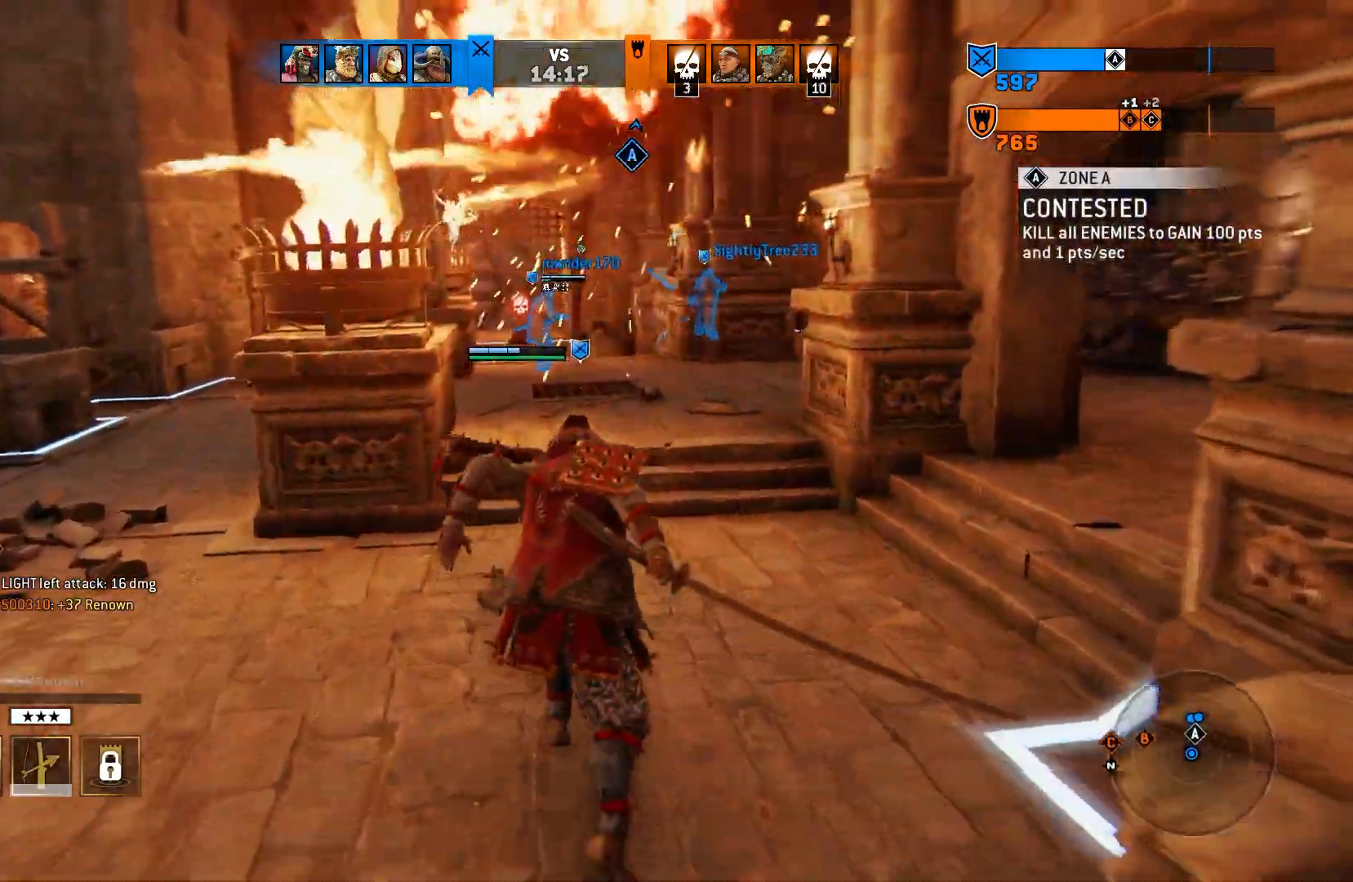
{"dt_ms": 1000, "buttons": [], "left_stick": "up-left", "right_stick": "center"}
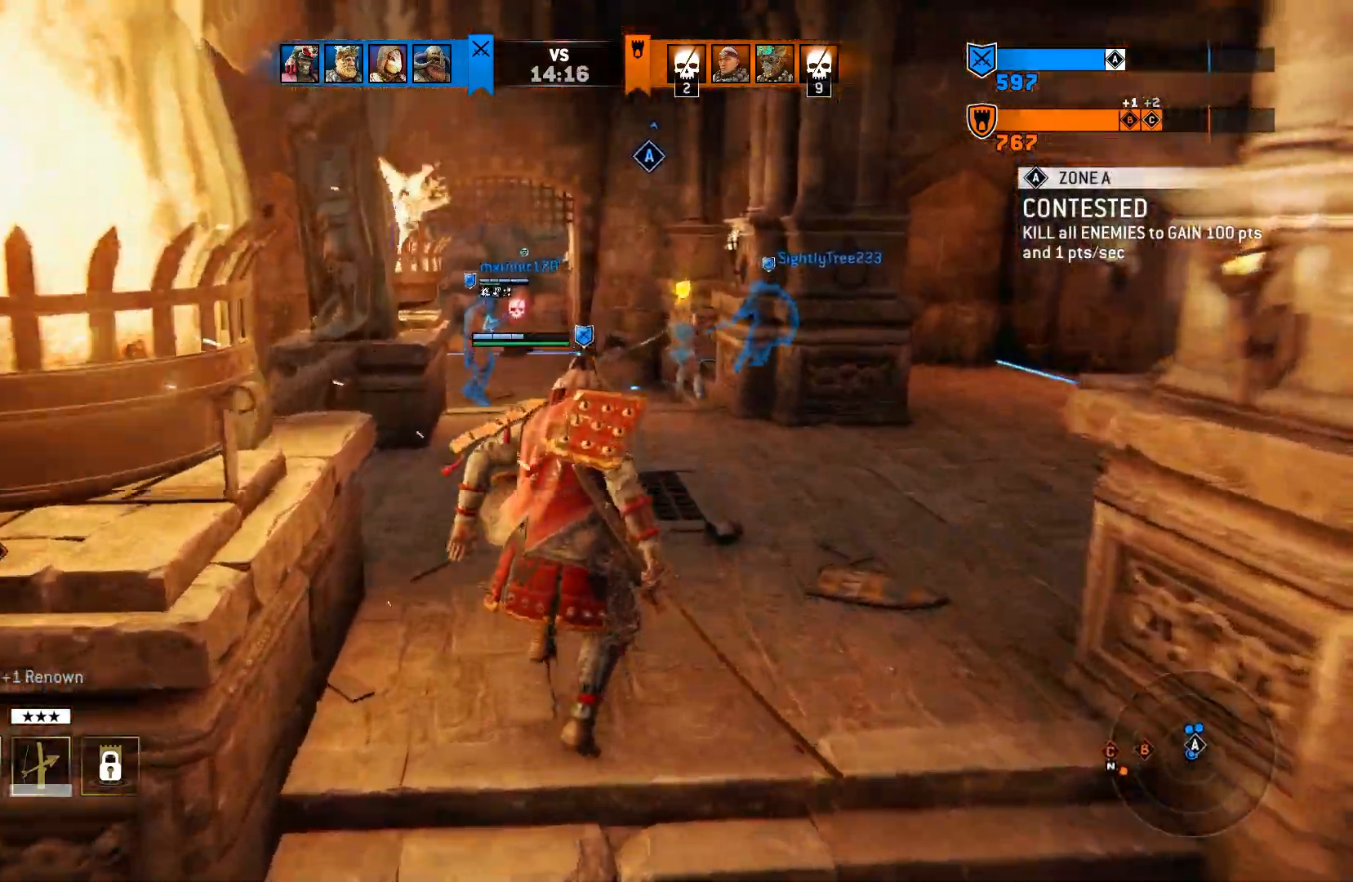
{"dt_ms": 500, "buttons": [], "left_stick": "up", "right_stick": "center", "events": [[500, "left_stick", "up"]]}
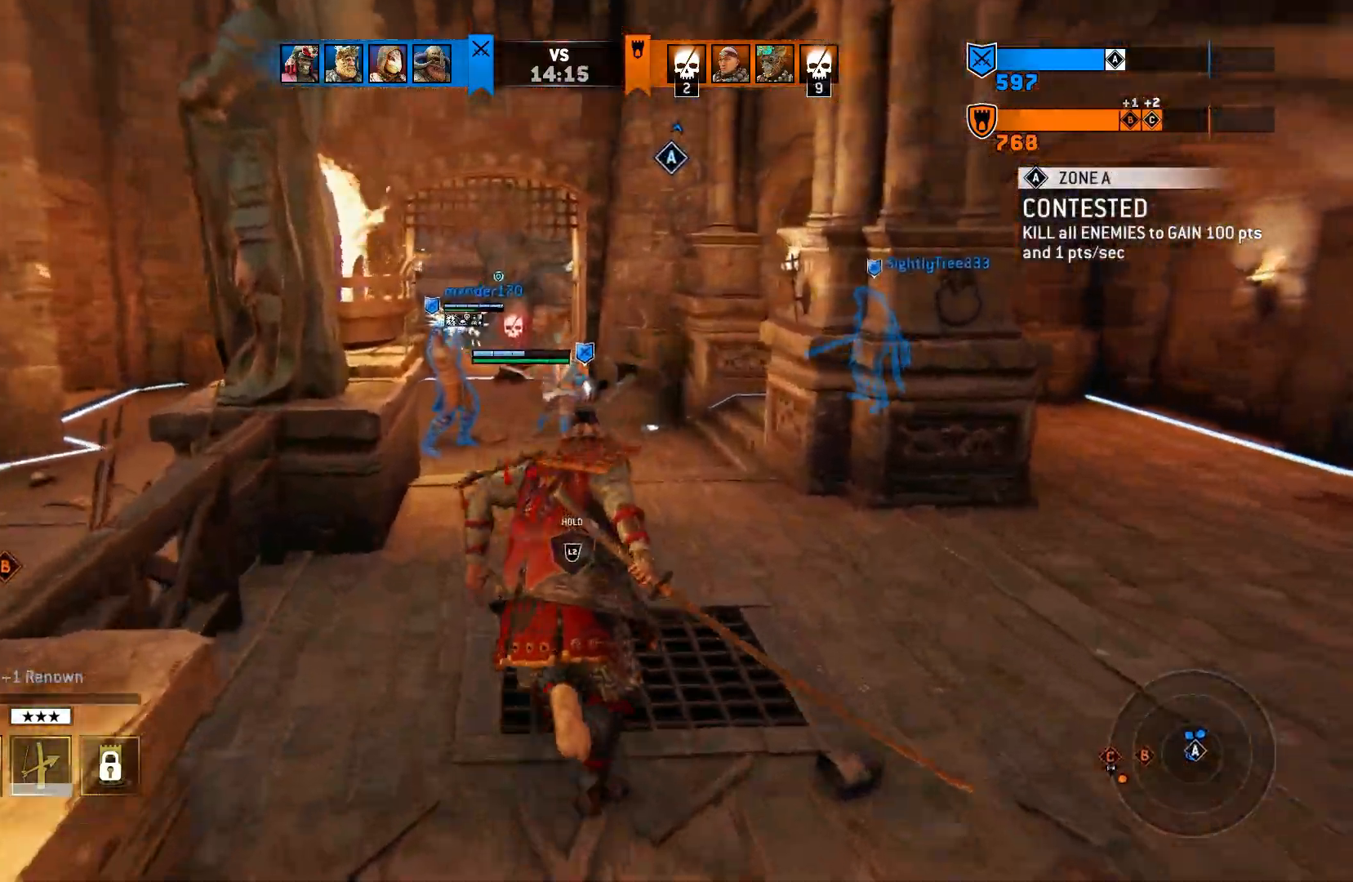
{"dt_ms": 500, "buttons": ["L2"], "left_stick": "up-right", "right_stick": "center", "events": [[117, "L2", "down"], [467, "left_stick", "up-right"]]}
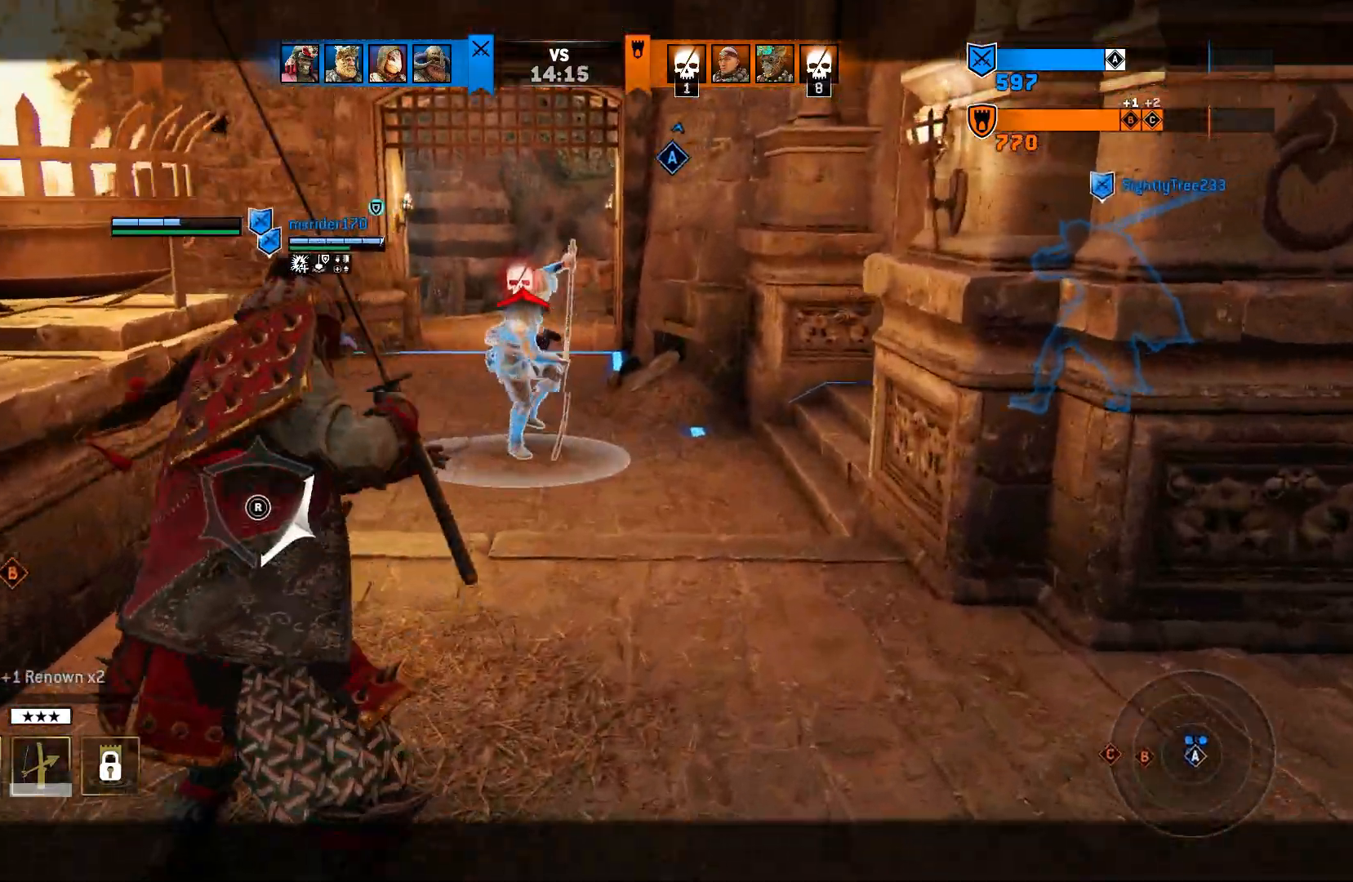
{"dt_ms": 500, "buttons": ["L2"], "left_stick": "up-right", "right_stick": "center", "events": []}
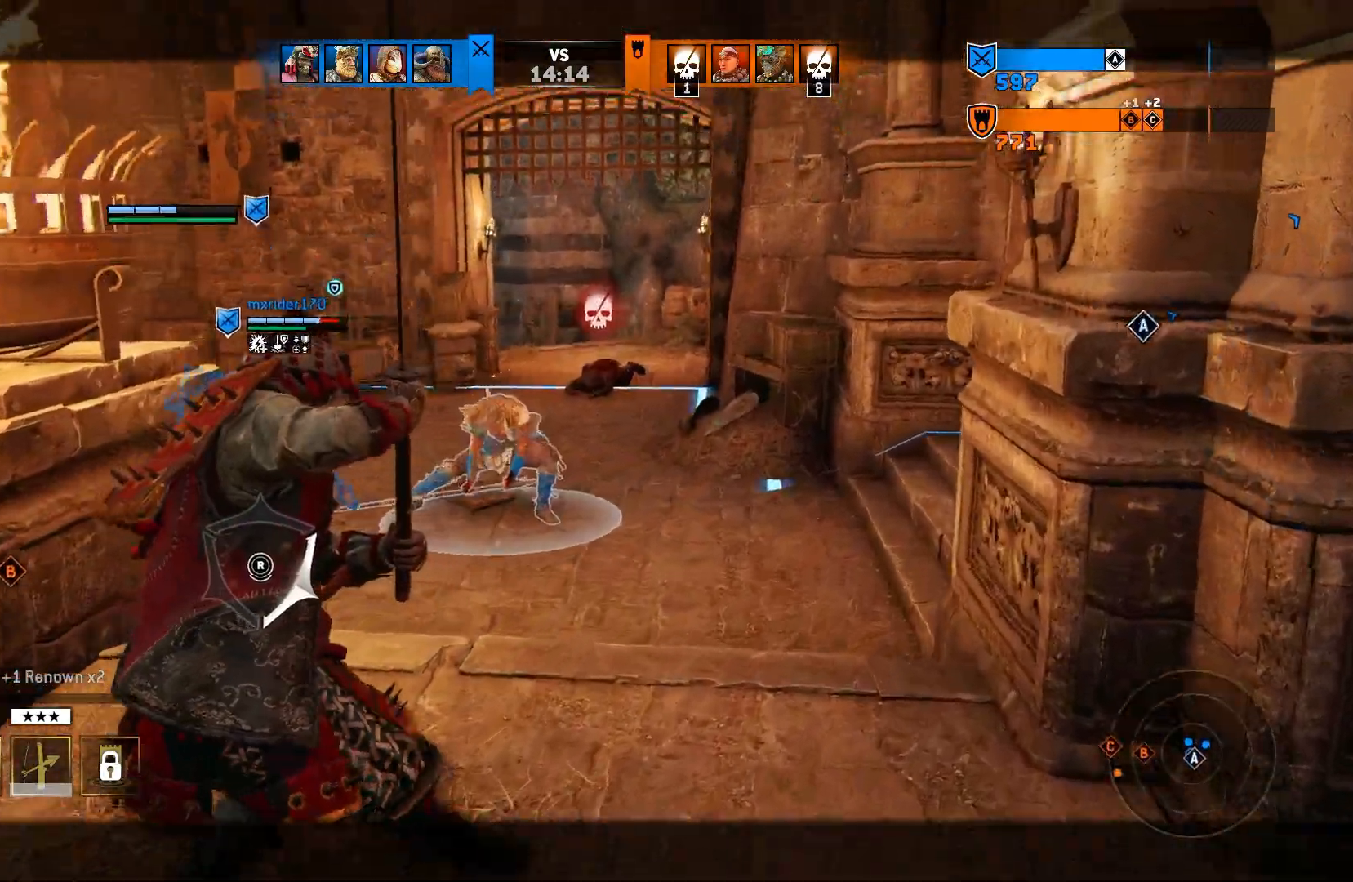
{"dt_ms": 500, "buttons": ["L2"], "left_stick": "up", "right_stick": "center", "events": [[183, "CROSS", "down"], [350, "CROSS", "up"], [350, "left_stick", "up"]]}
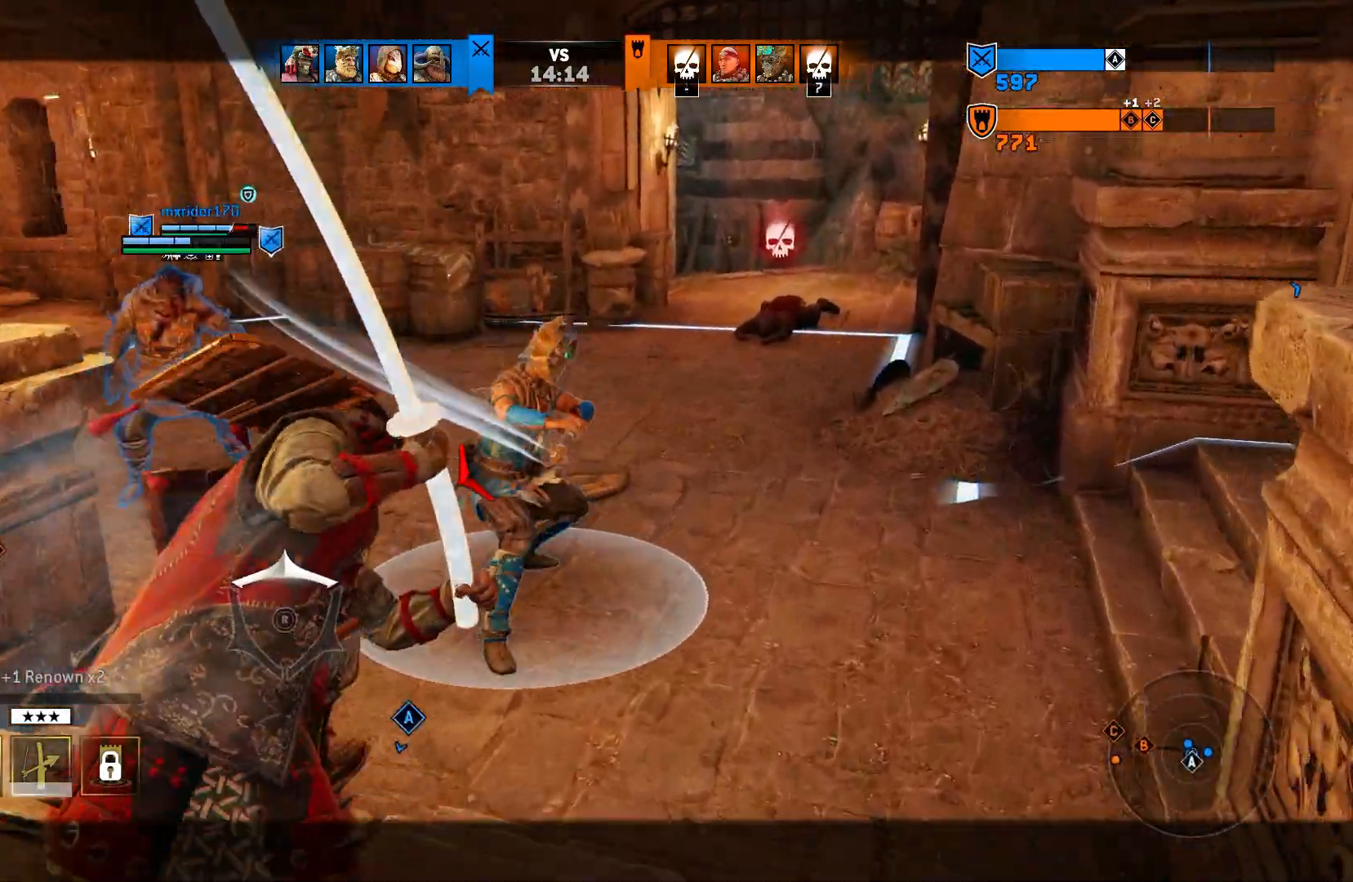
{"dt_ms": 500, "buttons": ["L2", "DPAD_UP"], "left_stick": "center", "right_stick": "center", "events": [[50, "DPAD_UP", "down"], [150, "DPAD_UP", "up"], [250, "DPAD_UP", "down"], [333, "DPAD_UP", "up"], [367, "left_stick", "center"], [433, "DPAD_UP", "down"]]}
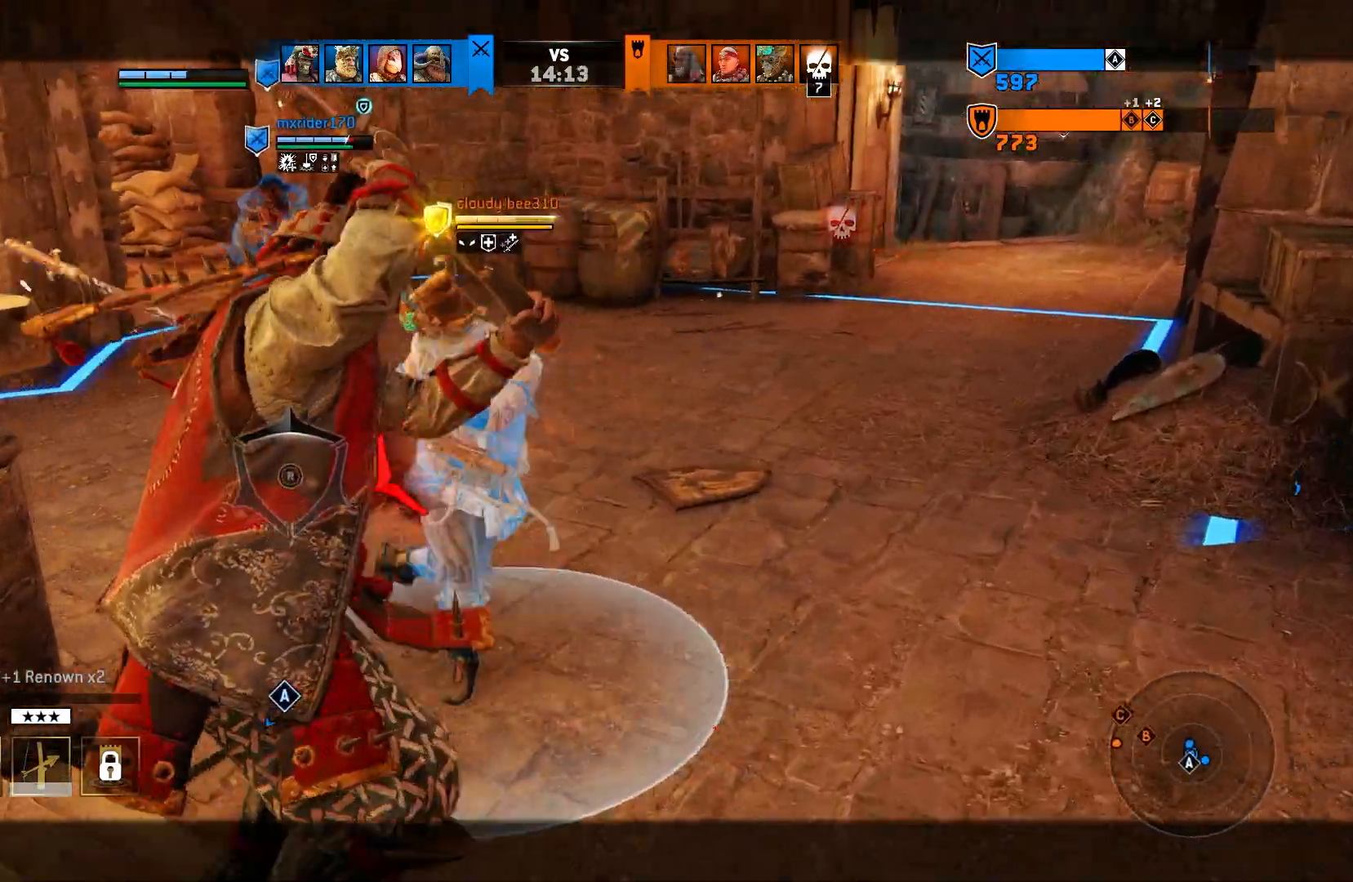
{"dt_ms": 500, "buttons": ["L2"], "left_stick": "center", "right_stick": "center", "events": [[33, "DPAD_UP", "up"]]}
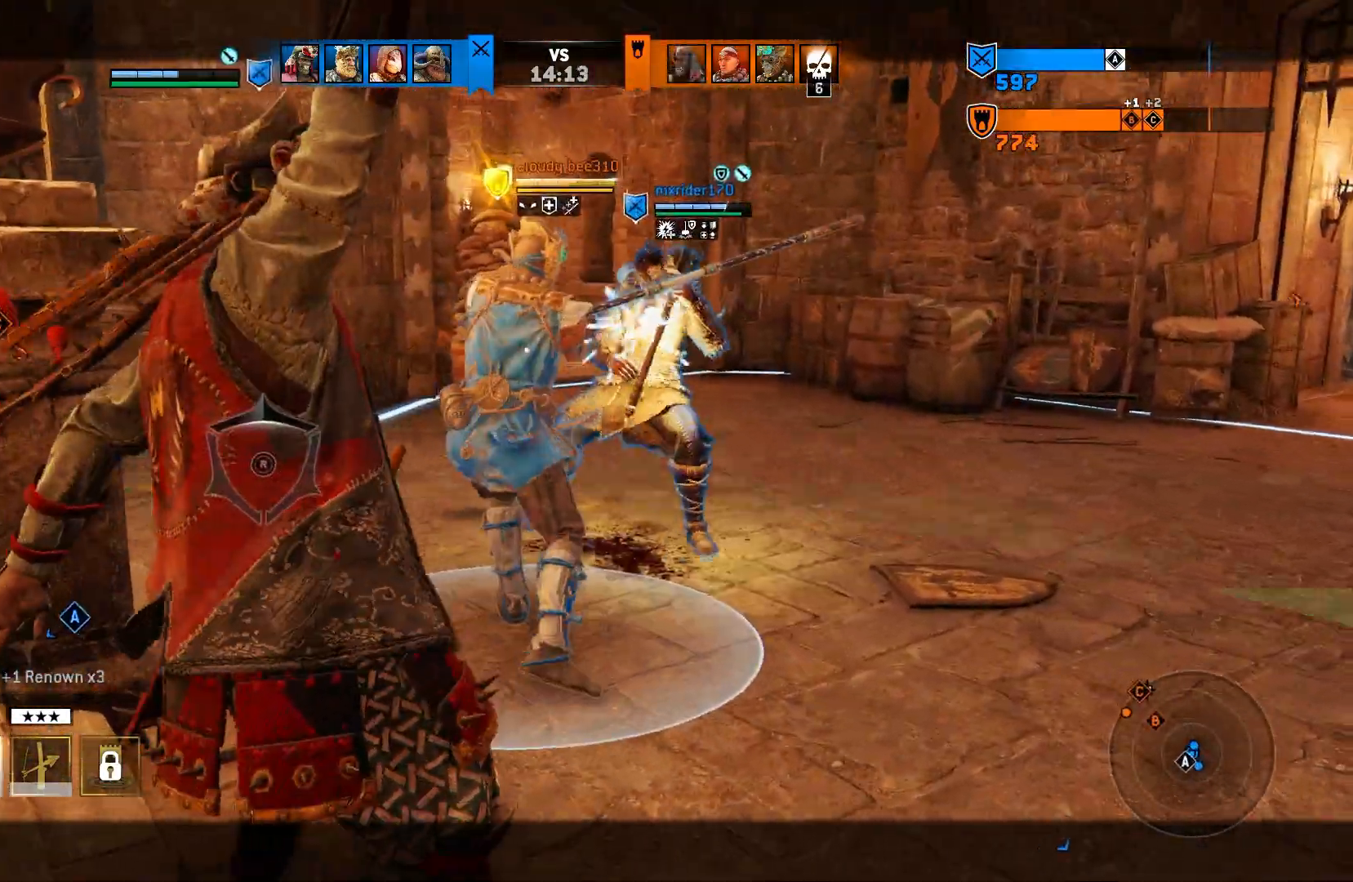
{"dt_ms": 500, "buttons": ["L2"], "left_stick": "up-right", "right_stick": "center", "events": [[267, "left_stick", "up-right"]]}
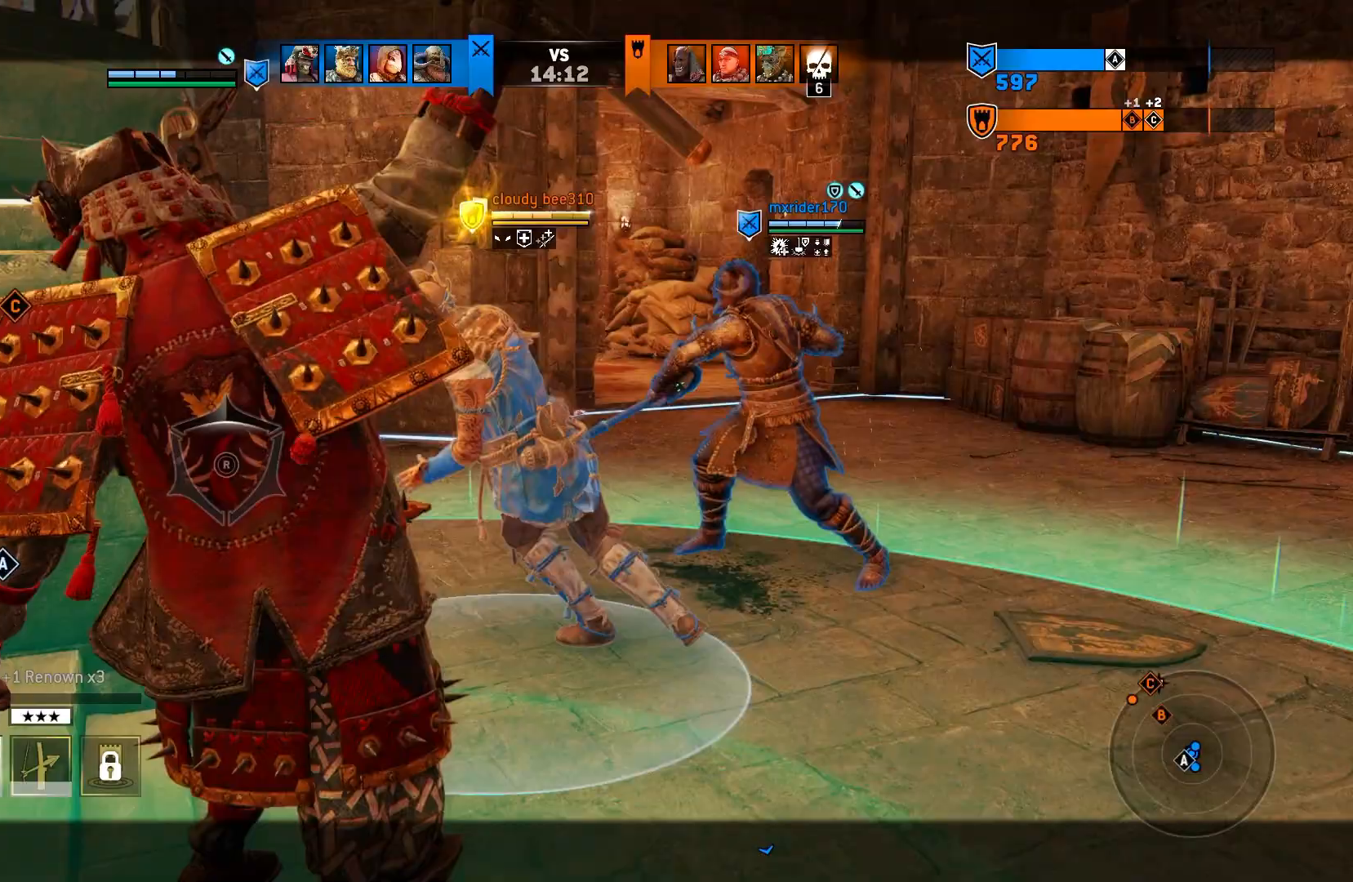
{"dt_ms": 500, "buttons": ["L2"], "left_stick": "up-right", "right_stick": "center", "events": []}
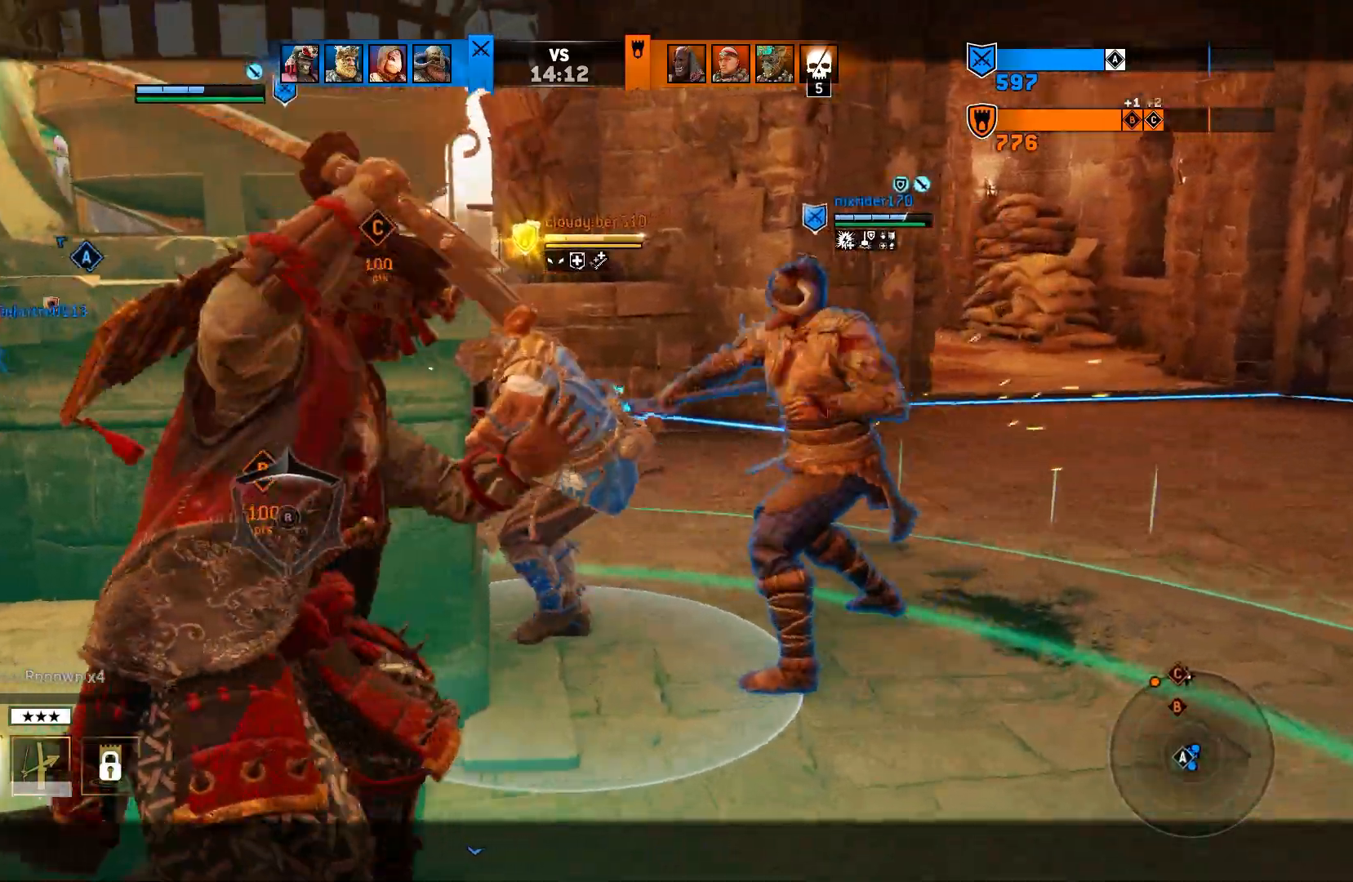
{"dt_ms": 500, "buttons": ["CROSS", "L2"], "left_stick": "up-right", "right_stick": "center", "events": [[400, "CROSS", "down"]]}
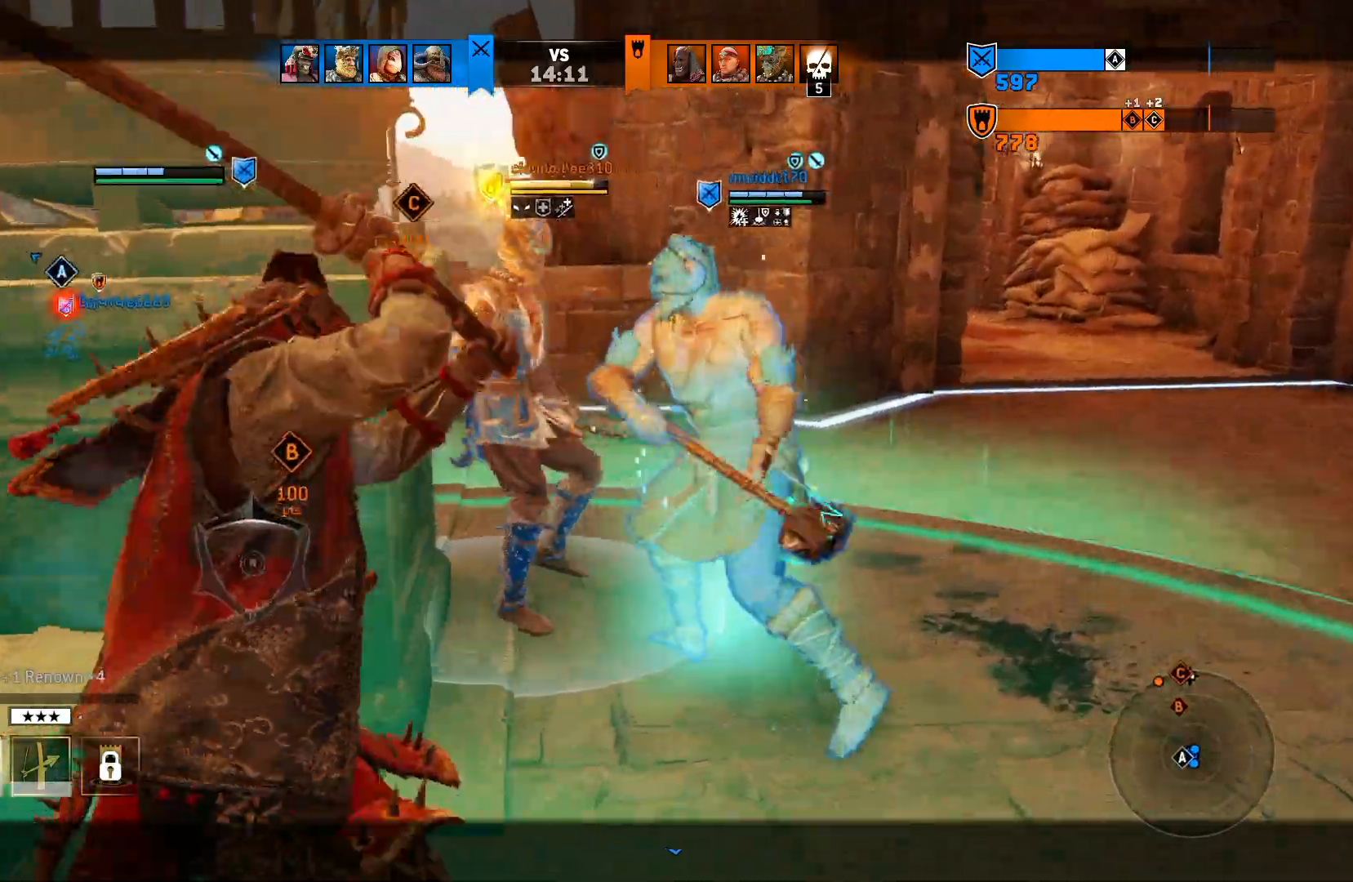
{"dt_ms": 500, "buttons": ["L2"], "left_stick": "right", "right_stick": "center", "events": [[67, "CROSS", "up"], [483, "left_stick", "right"]]}
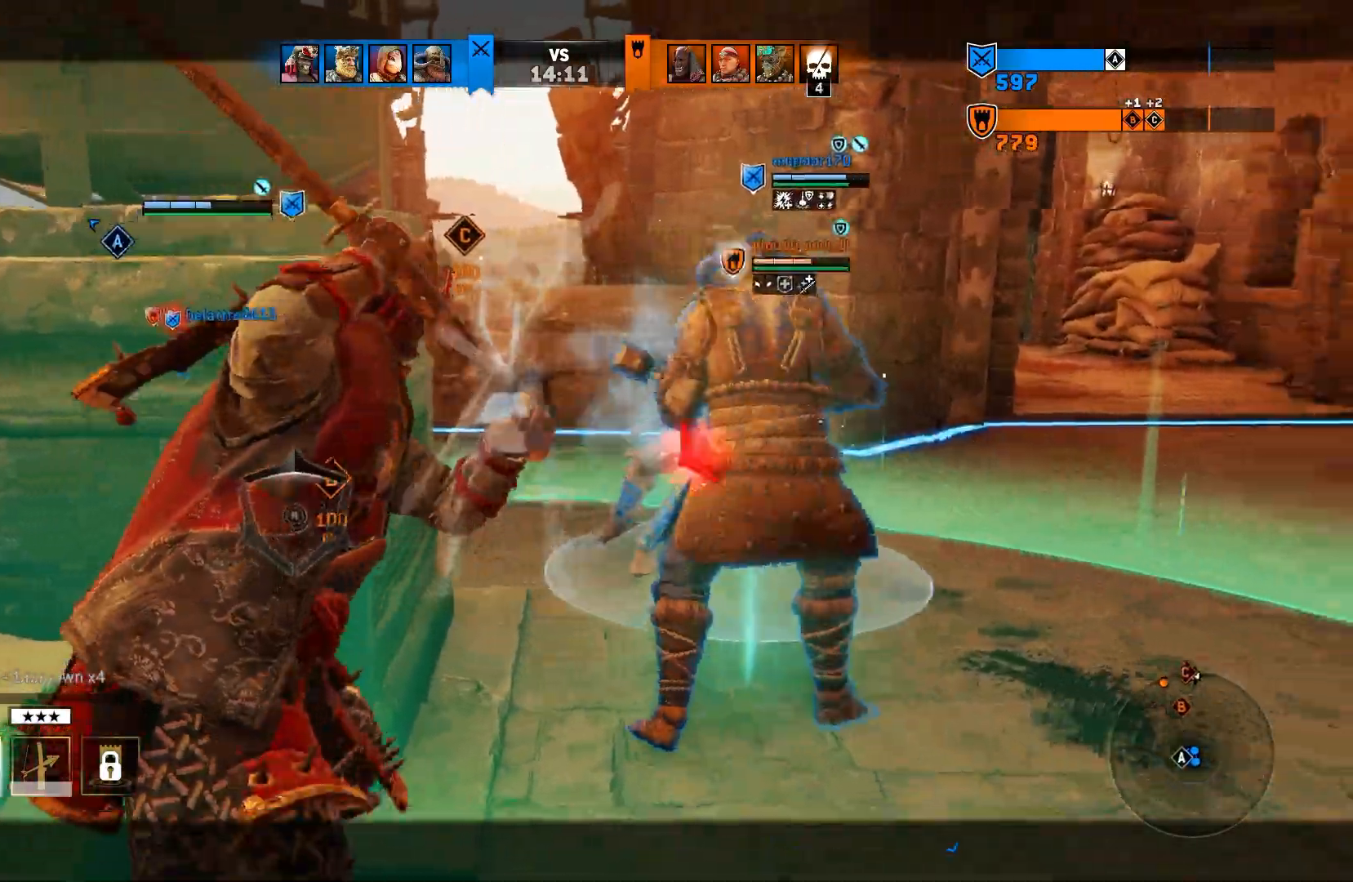
{"dt_ms": 500, "buttons": ["L2"], "left_stick": "right", "right_stick": "center", "events": []}
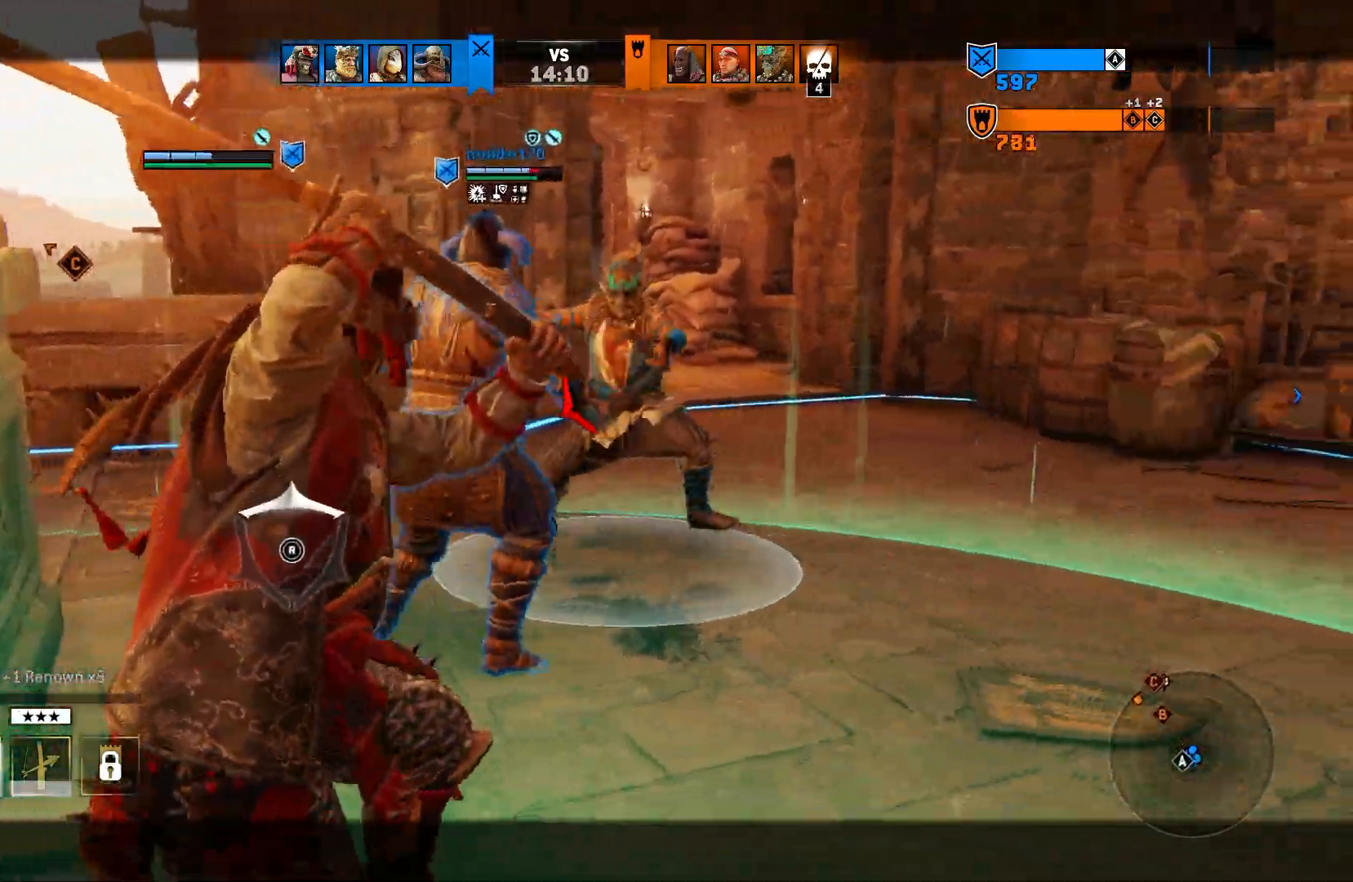
{"dt_ms": 500, "buttons": ["L2"], "left_stick": "right", "right_stick": "center", "events": [[167, "left_stick", "up-right"], [383, "left_stick", "right"]]}
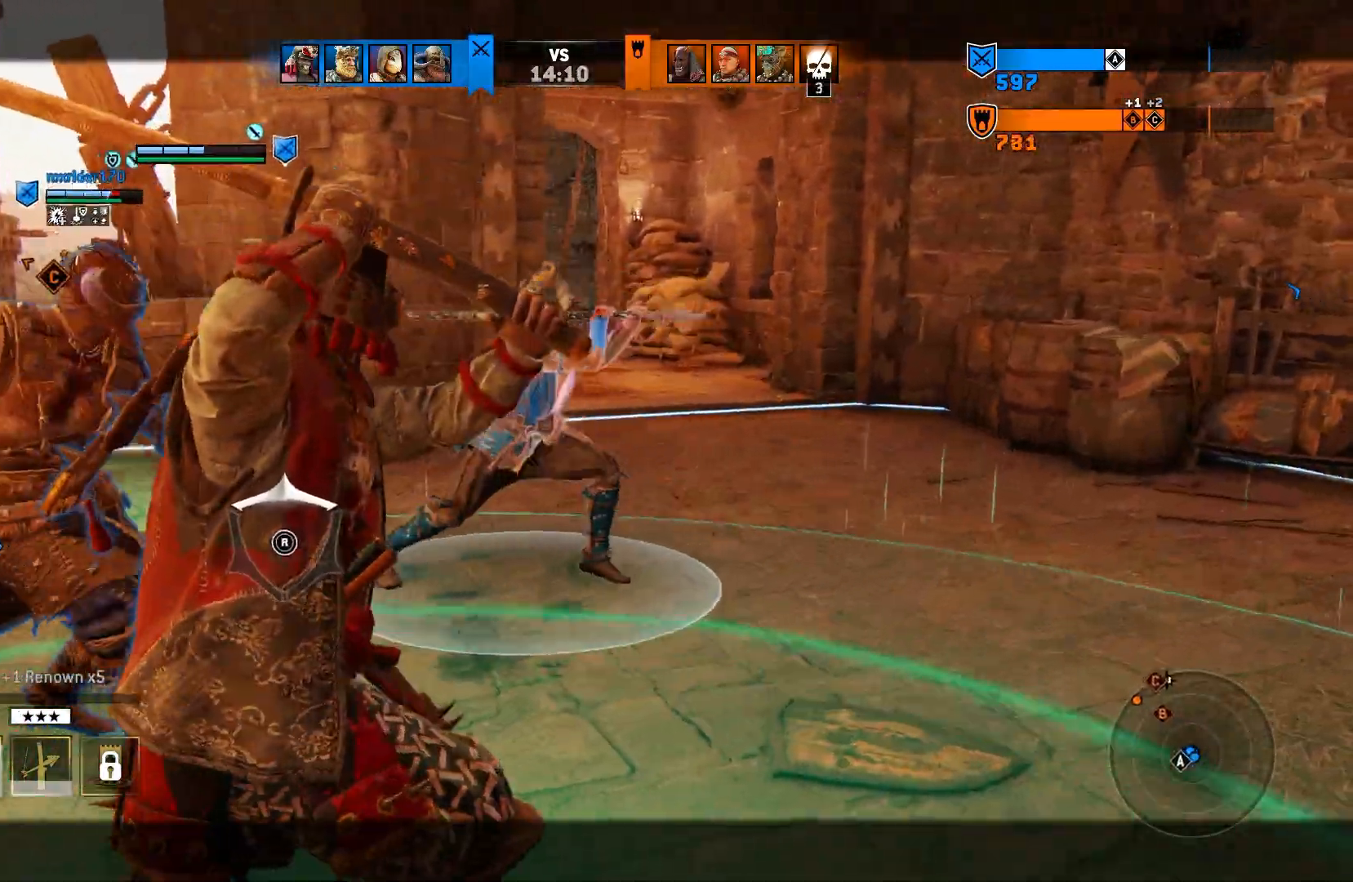
{"dt_ms": 500, "buttons": ["L2"], "left_stick": "right", "right_stick": "center", "events": [[117, "CROSS", "down"], [300, "CROSS", "up"]]}
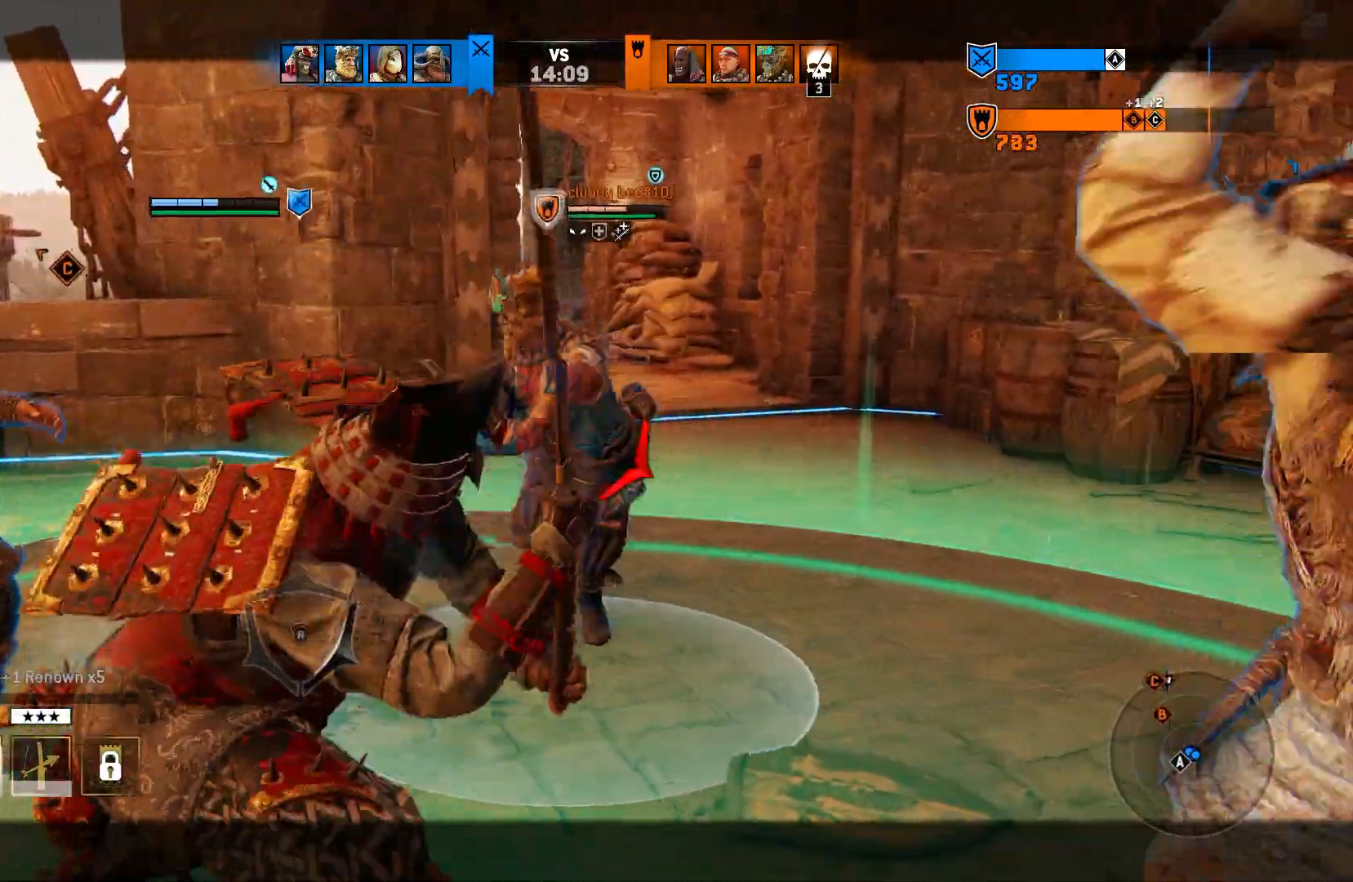
{"dt_ms": 500, "buttons": ["L2"], "left_stick": "up-right", "right_stick": "up", "events": [[167, "left_stick", "up-right"], [500, "right_stick", "up"]]}
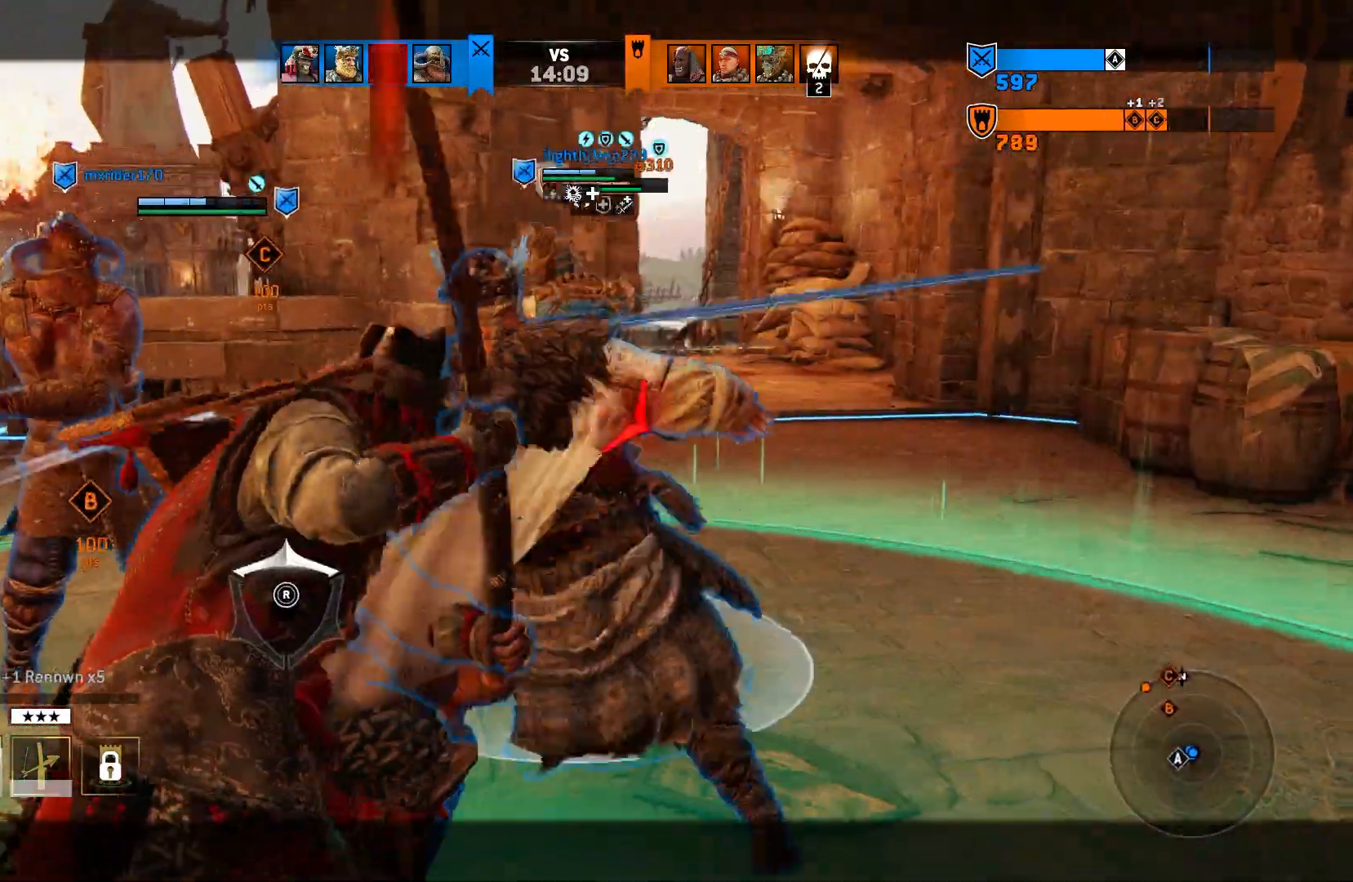
{"dt_ms": 500, "buttons": ["L2"], "left_stick": "right", "right_stick": "center", "events": [[67, "right_stick", "center"], [217, "right_stick", "right"], [283, "left_stick", "right"], [433, "right_stick", "center"]]}